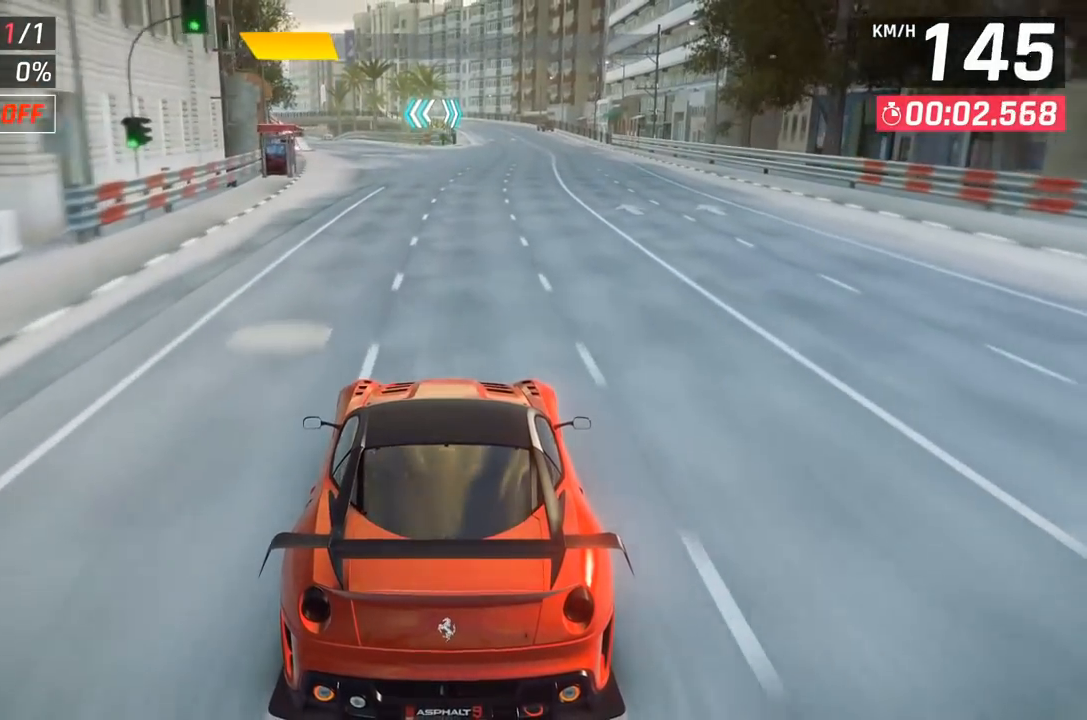
Gameplay with a controller (Xbox layout); each line is a JSON object with the inputs held at the frame after it. "events" lists button and stick changes between this image and that frame as [ms after this image, input, new state], when the widget could be followed in between. Not read: right_stick.
{"buttons": [], "left_stick": "center", "events": [[67, "DPAD_LEFT", "down"], [133, "DPAD_LEFT", "up"]]}
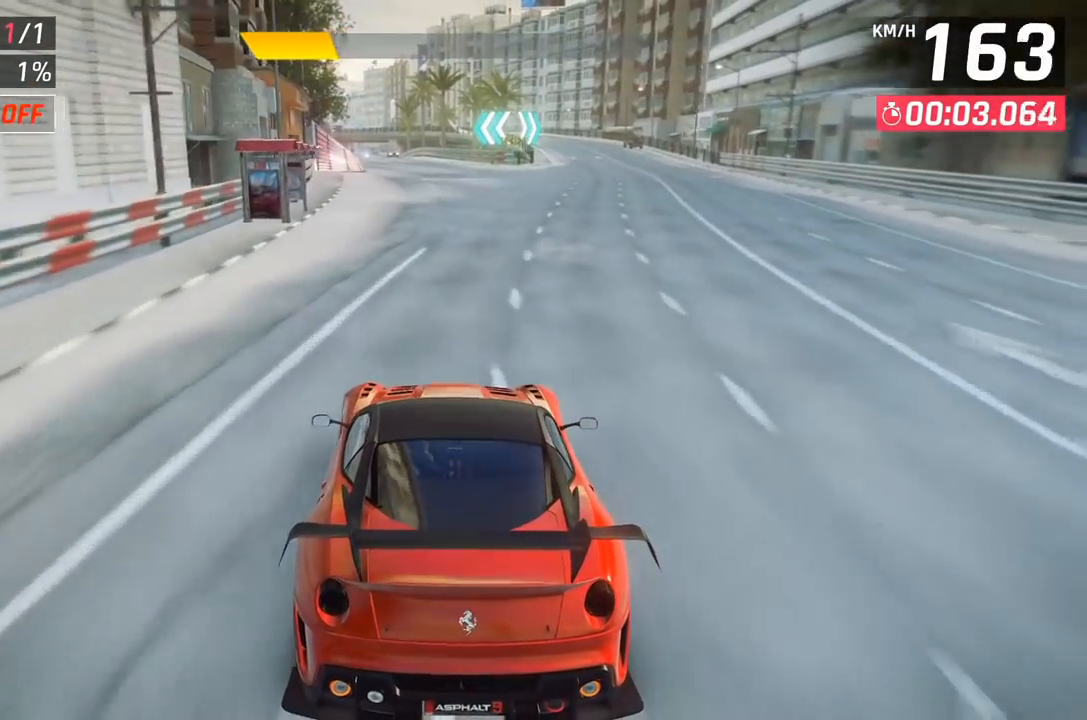
{"buttons": [], "left_stick": "center", "events": [[283, "DPAD_LEFT", "down"], [350, "DPAD_LEFT", "up"]]}
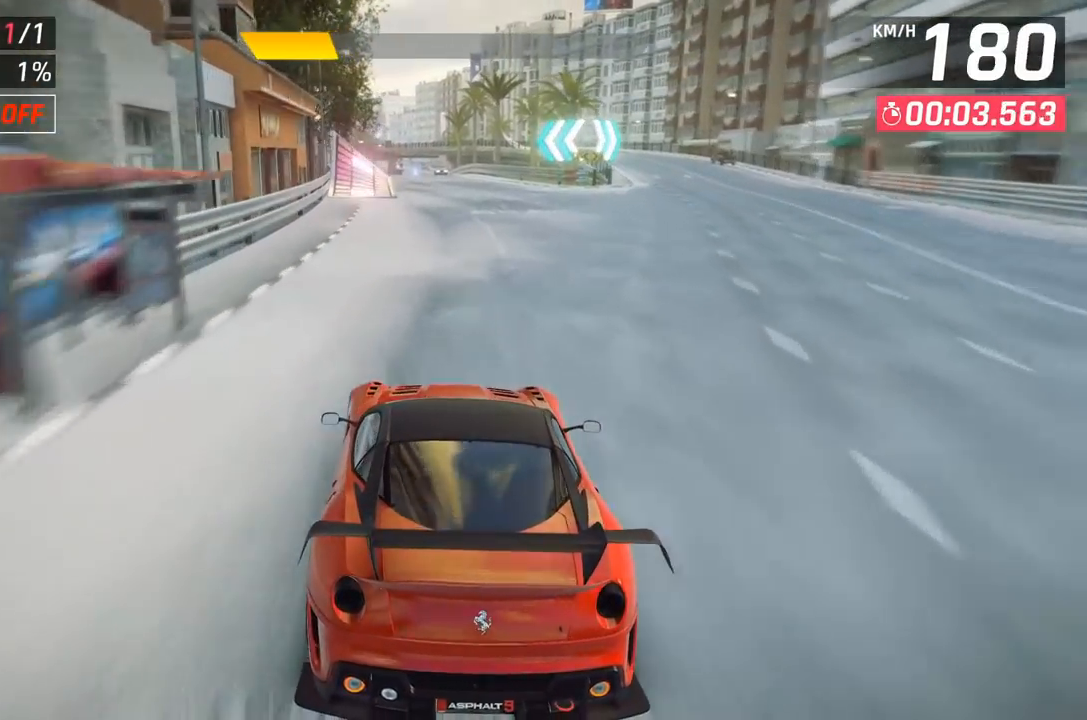
{"buttons": [], "left_stick": "center", "events": []}
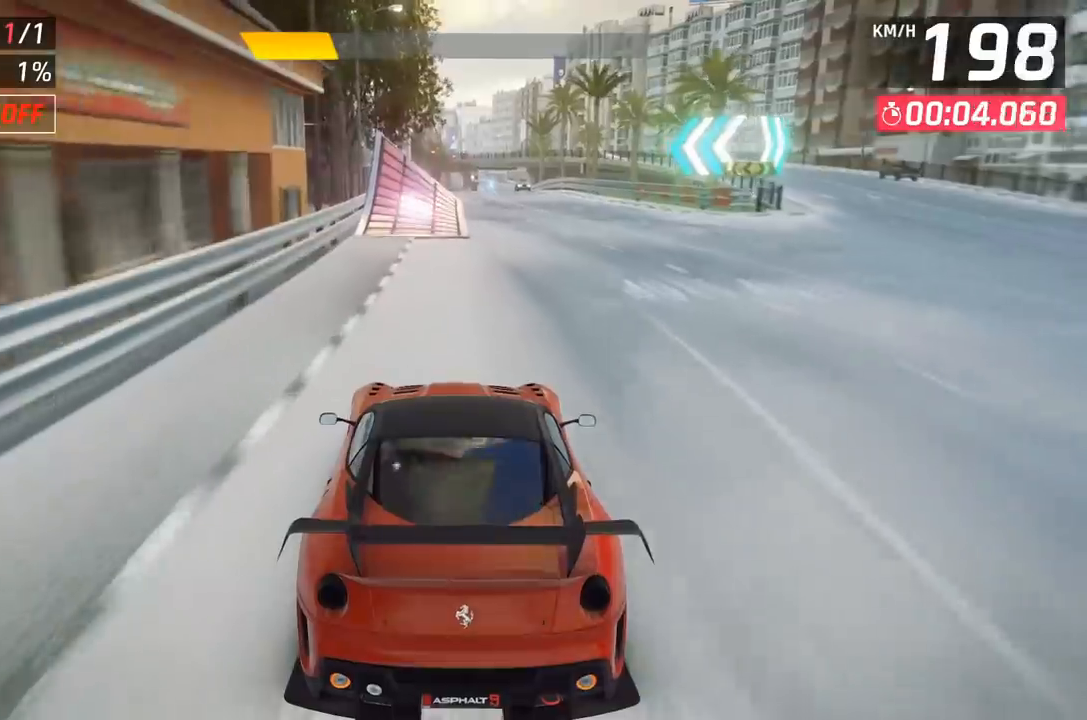
{"buttons": [], "left_stick": "center", "events": [[67, "DPAD_LEFT", "down"], [150, "DPAD_LEFT", "up"], [400, "A", "down"], [483, "A", "up"]]}
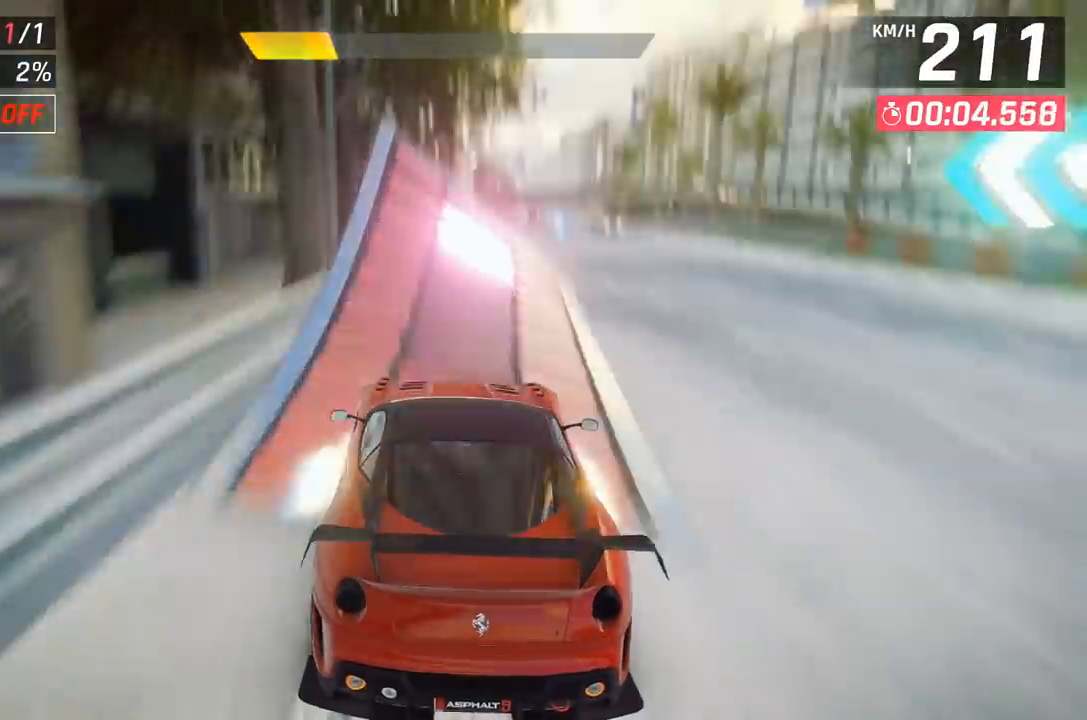
{"buttons": [], "left_stick": "center", "events": [[83, "A", "down"], [167, "A", "up"], [250, "A", "down"], [333, "A", "up"], [400, "A", "down"], [467, "A", "up"]]}
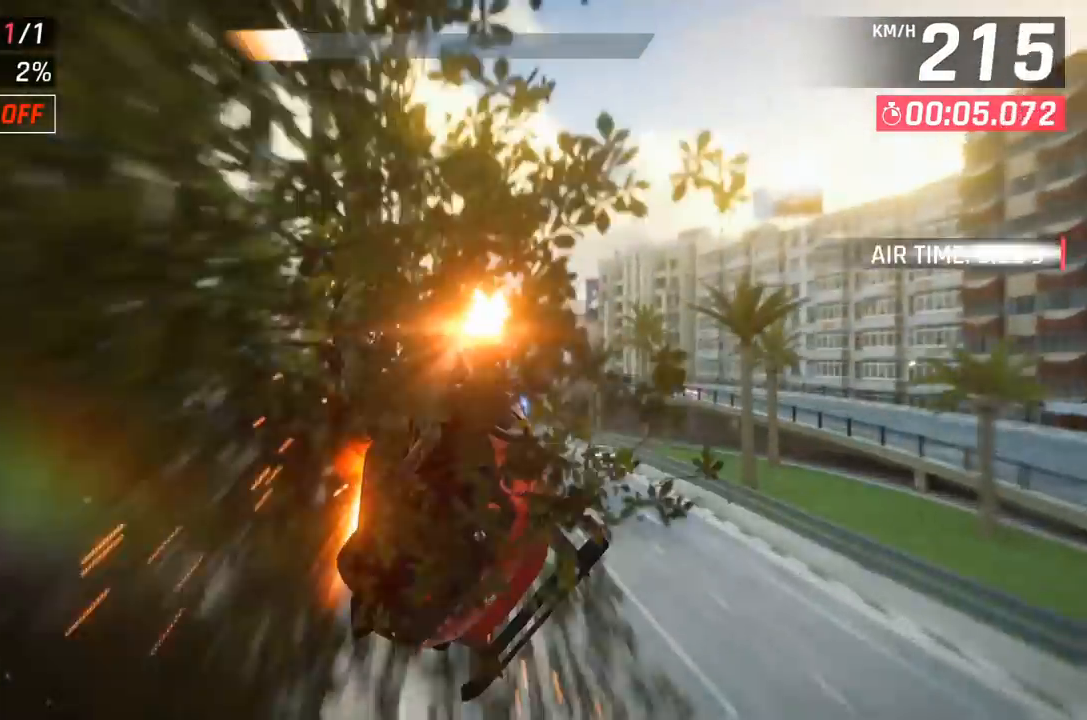
{"buttons": [], "left_stick": "center", "events": [[67, "A", "down"], [83, "left_stick", "right"], [150, "A", "up"], [250, "A", "down"], [317, "A", "up"], [367, "left_stick", "center"], [400, "A", "down"], [483, "A", "up"]]}
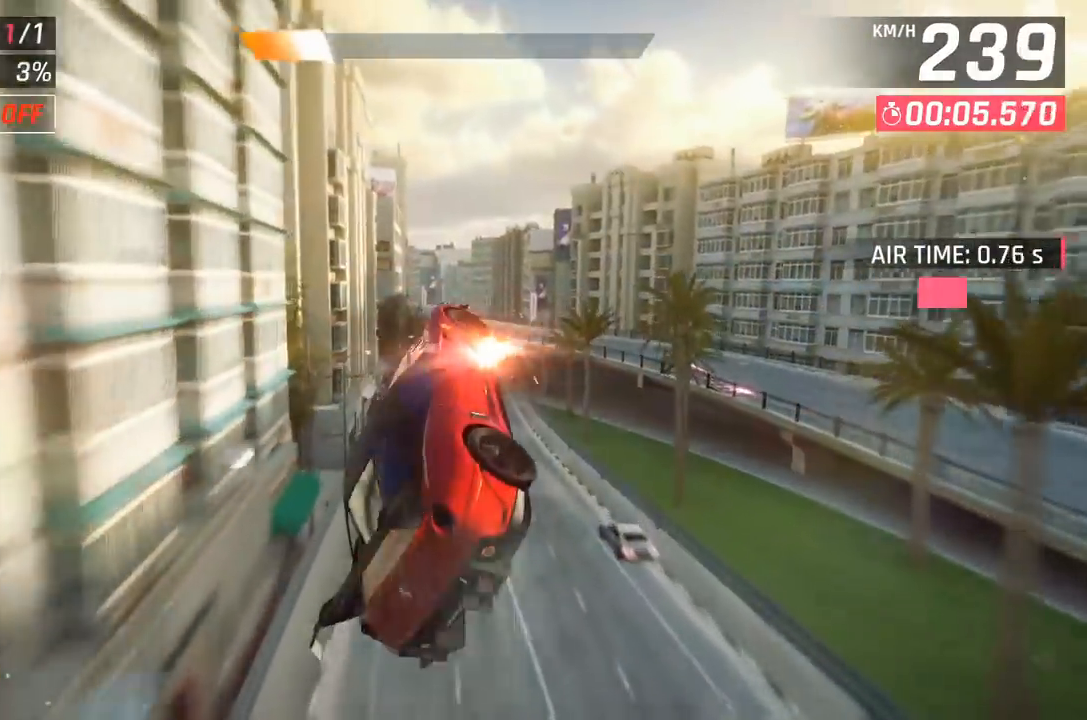
{"buttons": ["A"], "left_stick": "right", "events": [[83, "A", "down"], [133, "A", "up"], [250, "A", "down"], [333, "A", "up"], [433, "left_stick", "right"], [450, "A", "down"]]}
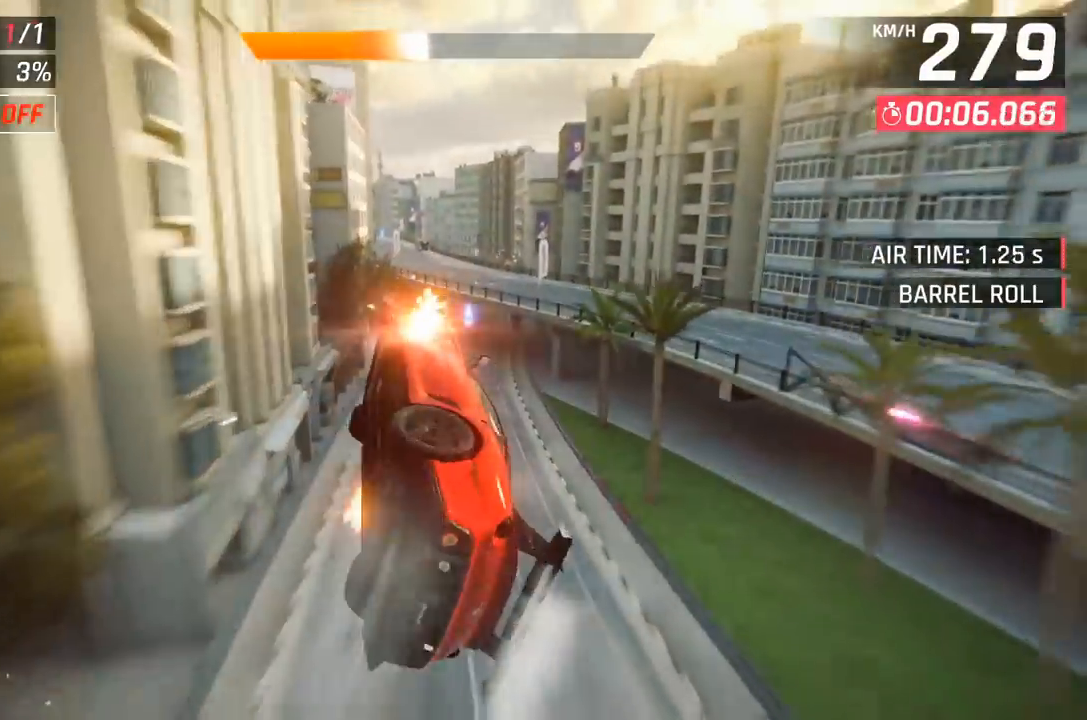
{"buttons": [], "left_stick": "center", "events": [[50, "A", "up"], [117, "left_stick", "center"], [133, "A", "down"], [167, "A", "up"]]}
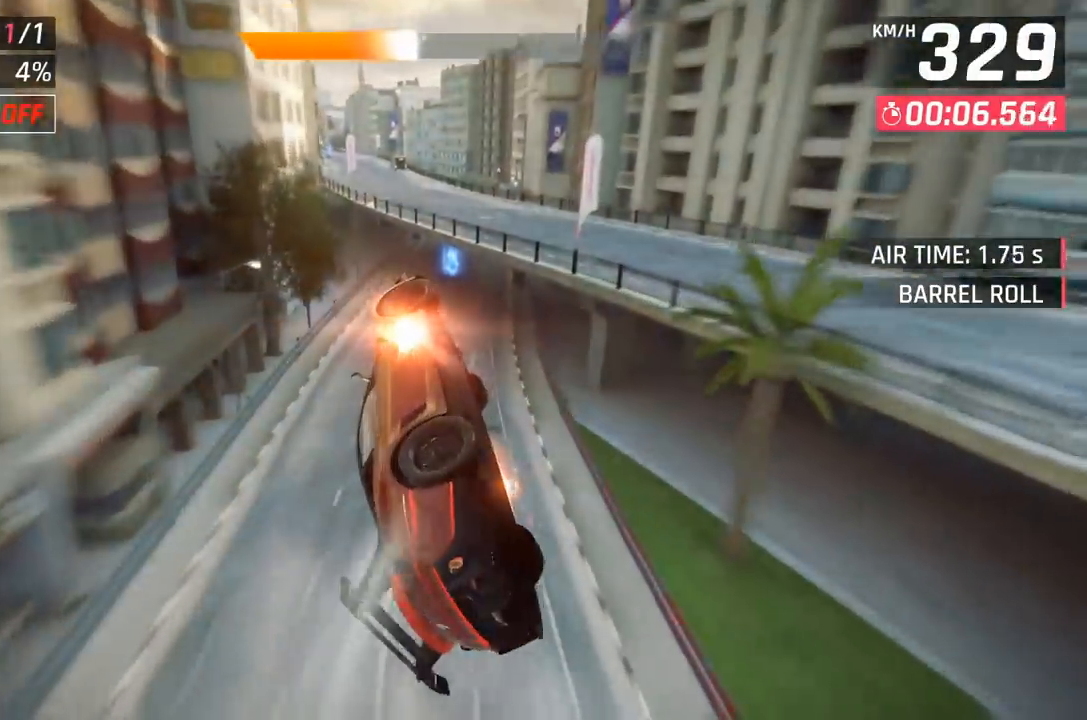
{"buttons": [], "left_stick": "center", "events": []}
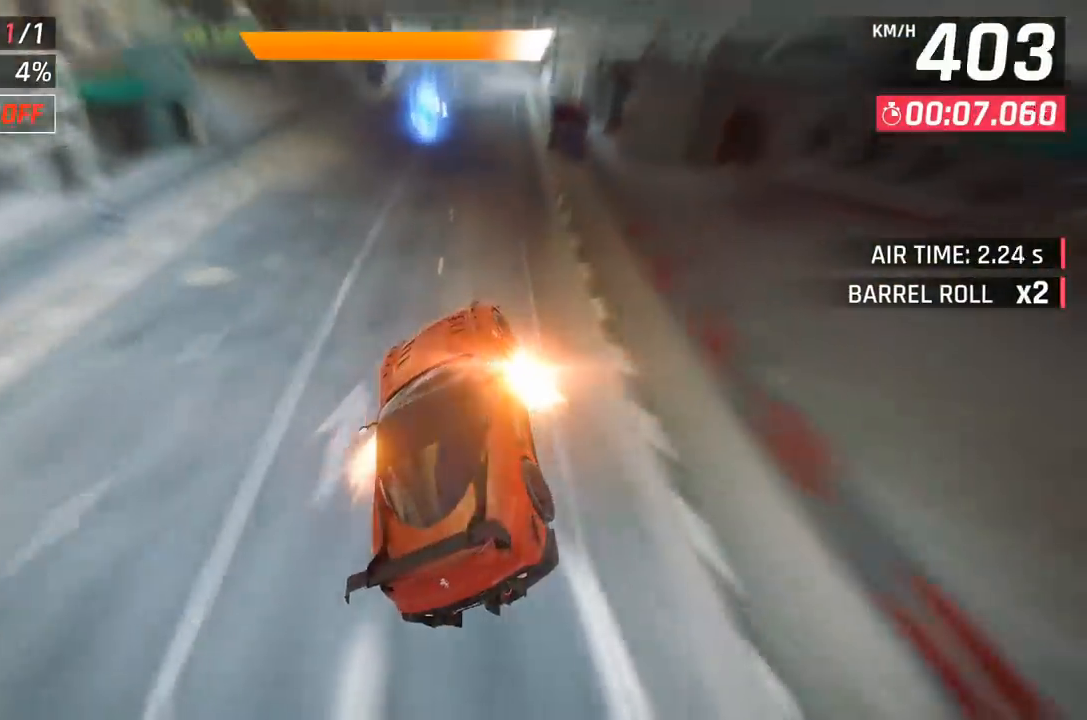
{"buttons": [], "left_stick": "center", "events": [[167, "X", "down"], [283, "X", "up"]]}
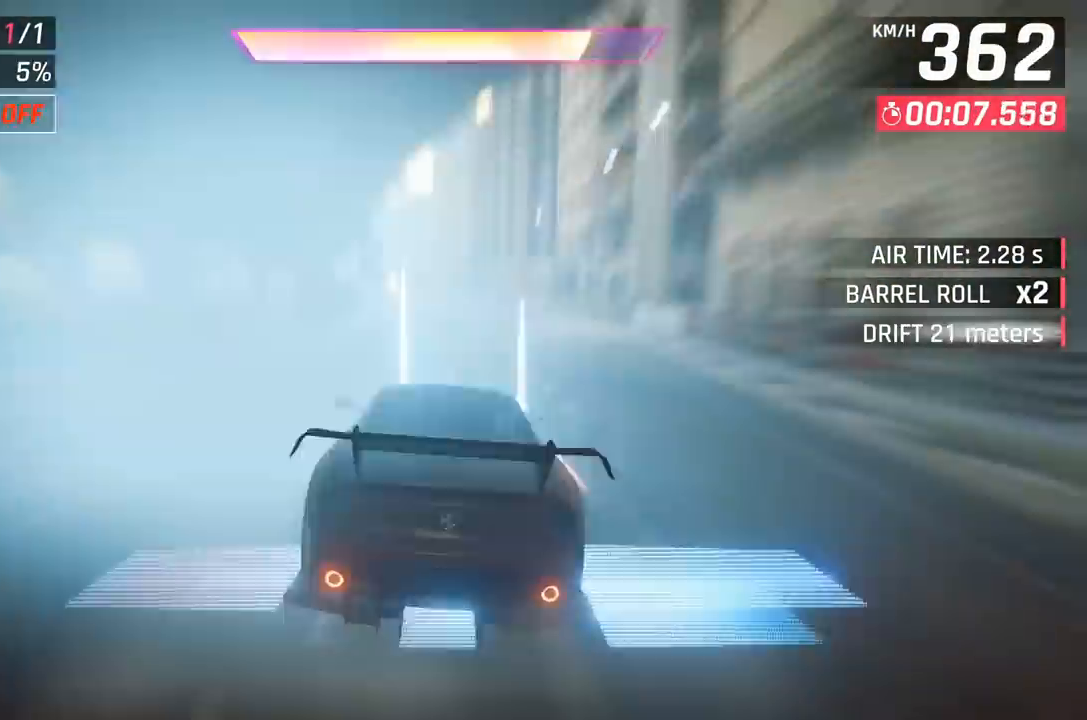
{"buttons": ["A"], "left_stick": "center", "events": [[133, "A", "down"], [183, "A", "up"], [317, "A", "down"], [350, "A", "up"], [450, "A", "down"]]}
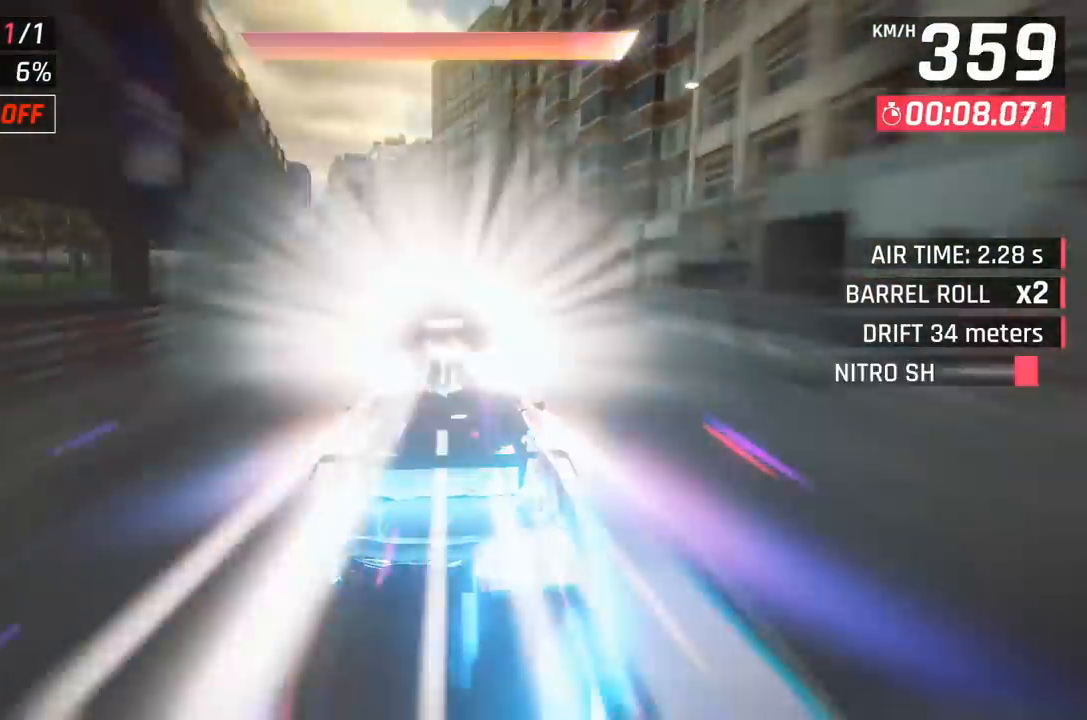
{"buttons": [], "left_stick": "center", "events": [[17, "A", "up"], [83, "A", "down"], [83, "DPAD_LEFT", "down"], [167, "A", "up"], [183, "DPAD_LEFT", "up"]]}
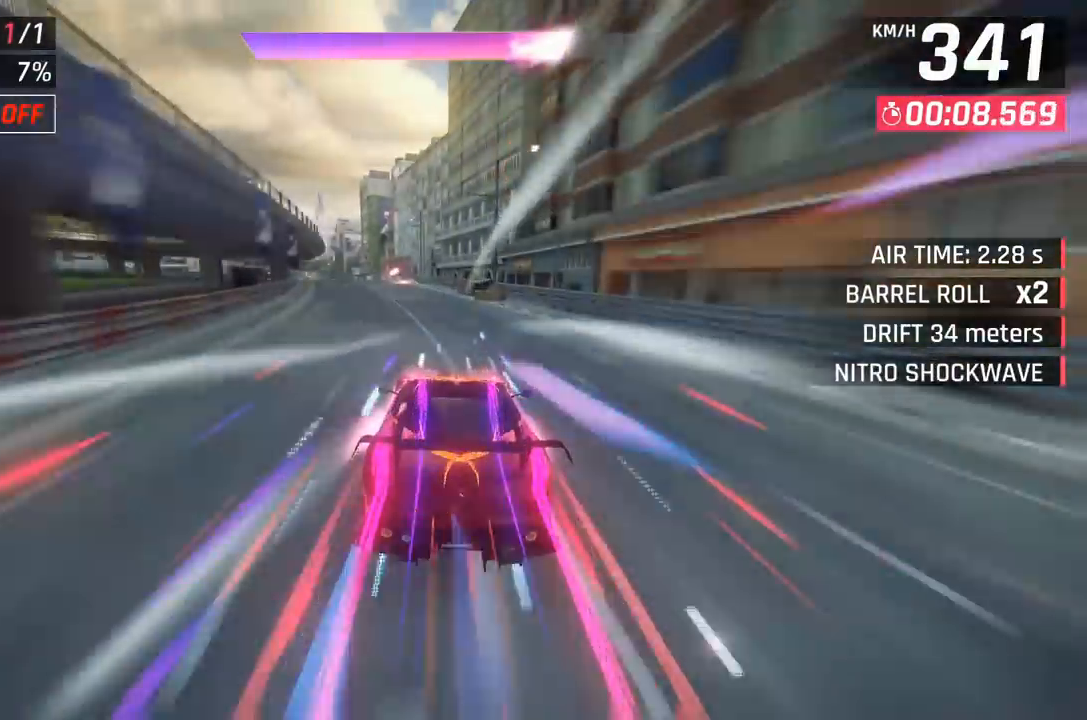
{"buttons": [], "left_stick": "center", "events": [[17, "DPAD_LEFT", "down"], [117, "DPAD_LEFT", "up"], [183, "DPAD_LEFT", "down"], [400, "DPAD_LEFT", "up"]]}
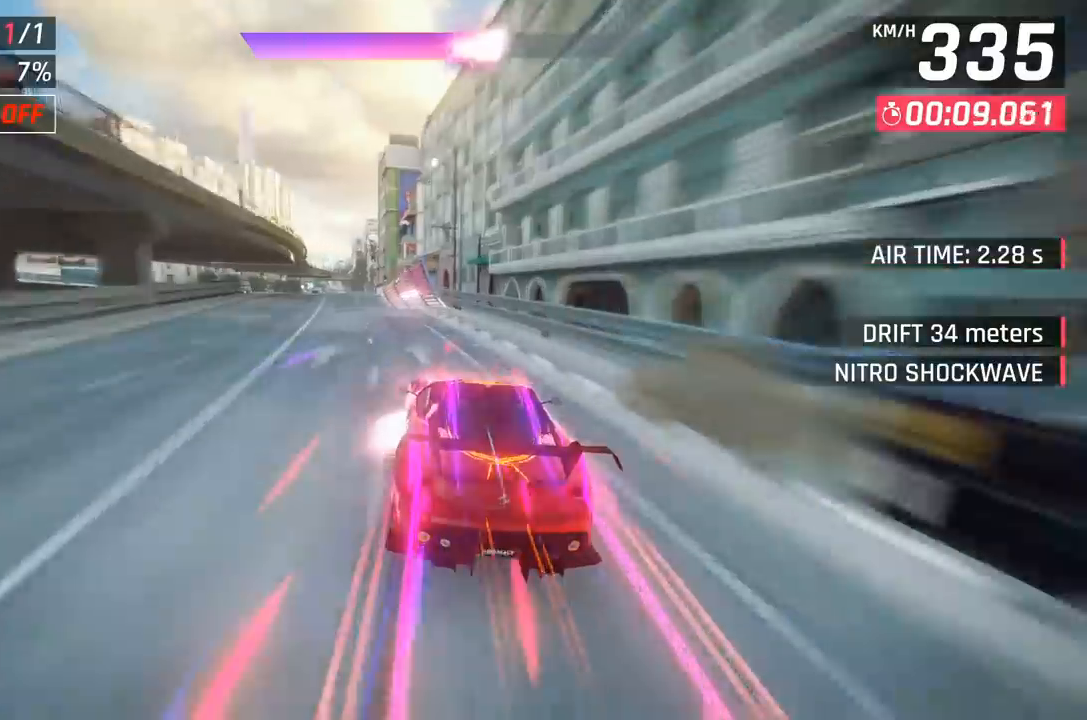
{"buttons": ["A"], "left_stick": "center", "events": [[117, "left_stick", "left"], [233, "left_stick", "center"], [483, "A", "down"]]}
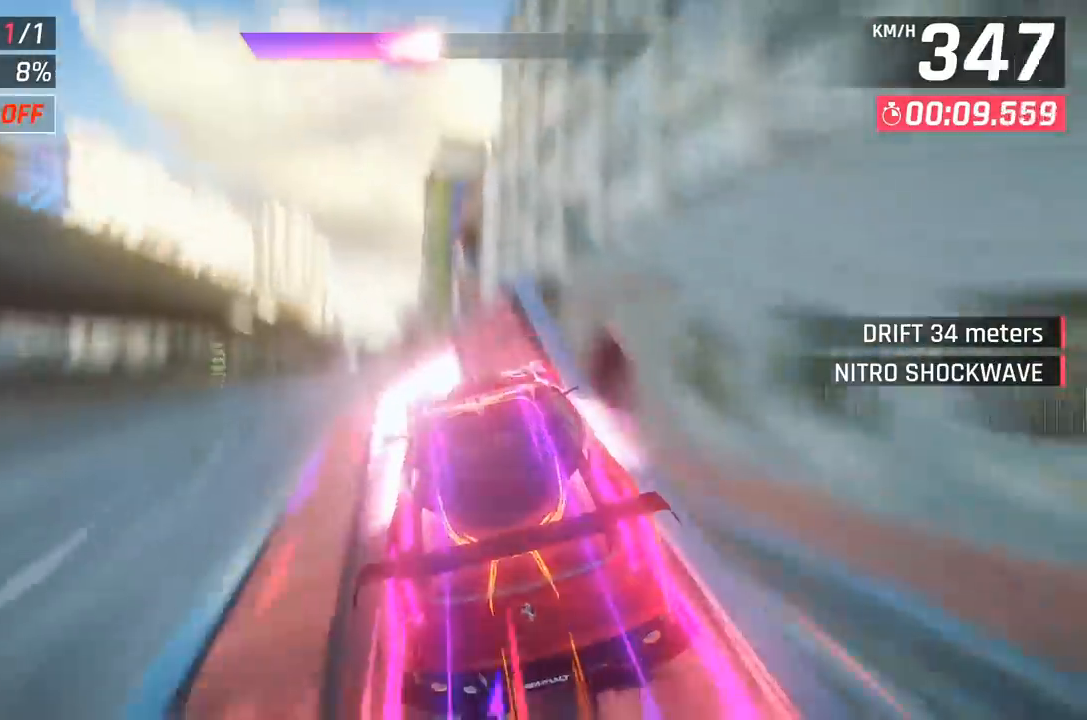
{"buttons": ["A"], "left_stick": "left", "events": [[67, "A", "up"], [100, "left_stick", "left"], [167, "A", "down"], [250, "A", "up"], [317, "A", "down"], [400, "A", "up"], [483, "A", "down"]]}
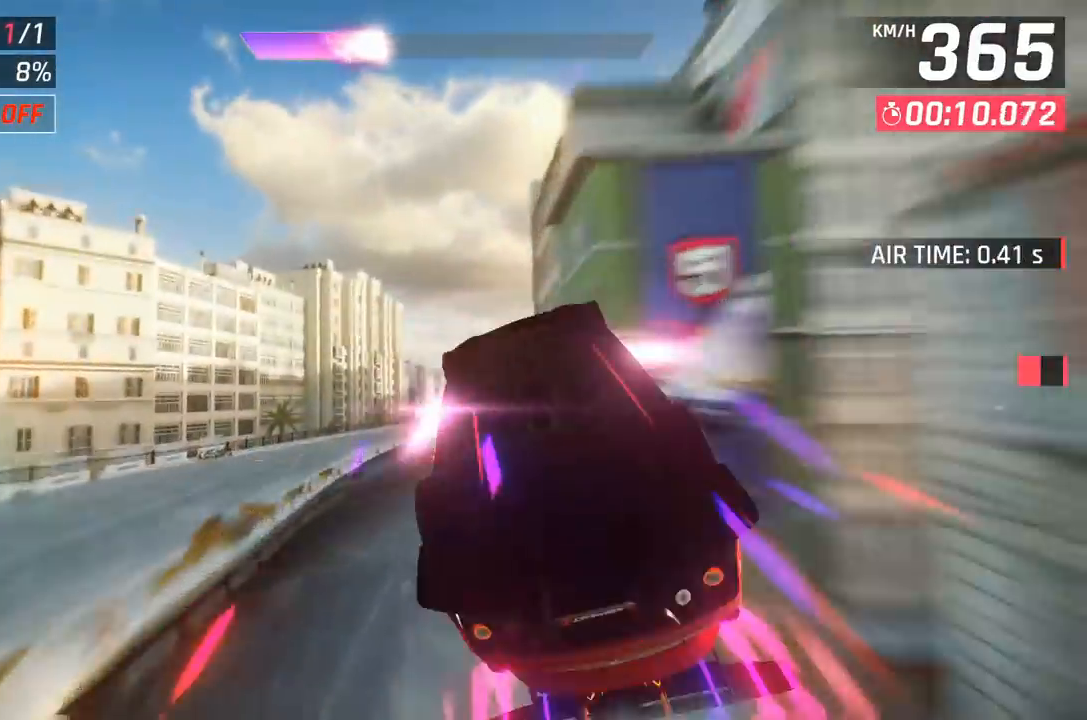
{"buttons": [], "left_stick": "right", "events": [[67, "A", "up"], [83, "left_stick", "center"], [167, "A", "down"], [250, "A", "up"], [350, "A", "down"], [417, "A", "up"], [450, "left_stick", "right"]]}
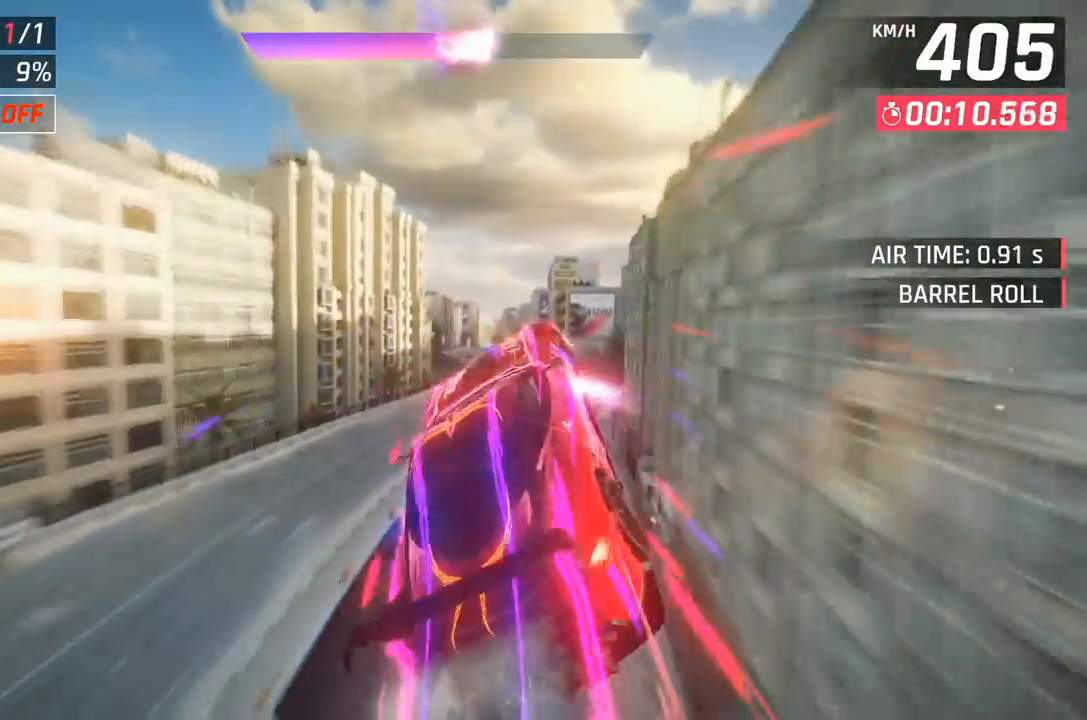
{"buttons": [], "left_stick": "right", "events": [[50, "A", "down"], [83, "A", "up"]]}
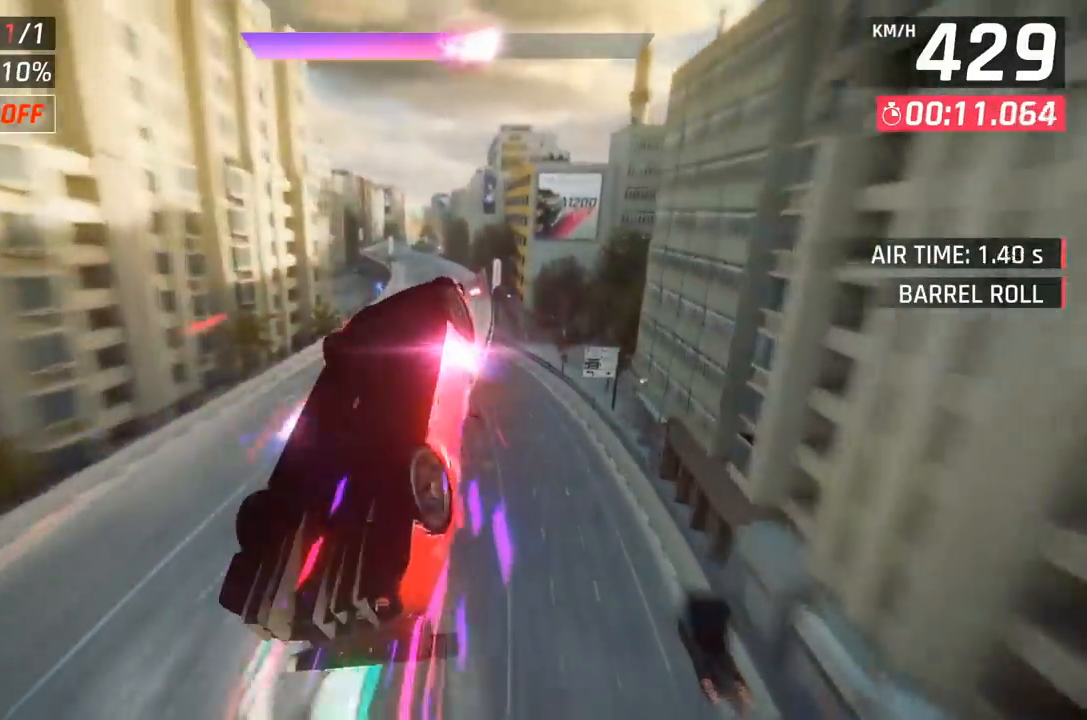
{"buttons": [], "left_stick": "right", "events": [[117, "left_stick", "center"], [383, "left_stick", "right"]]}
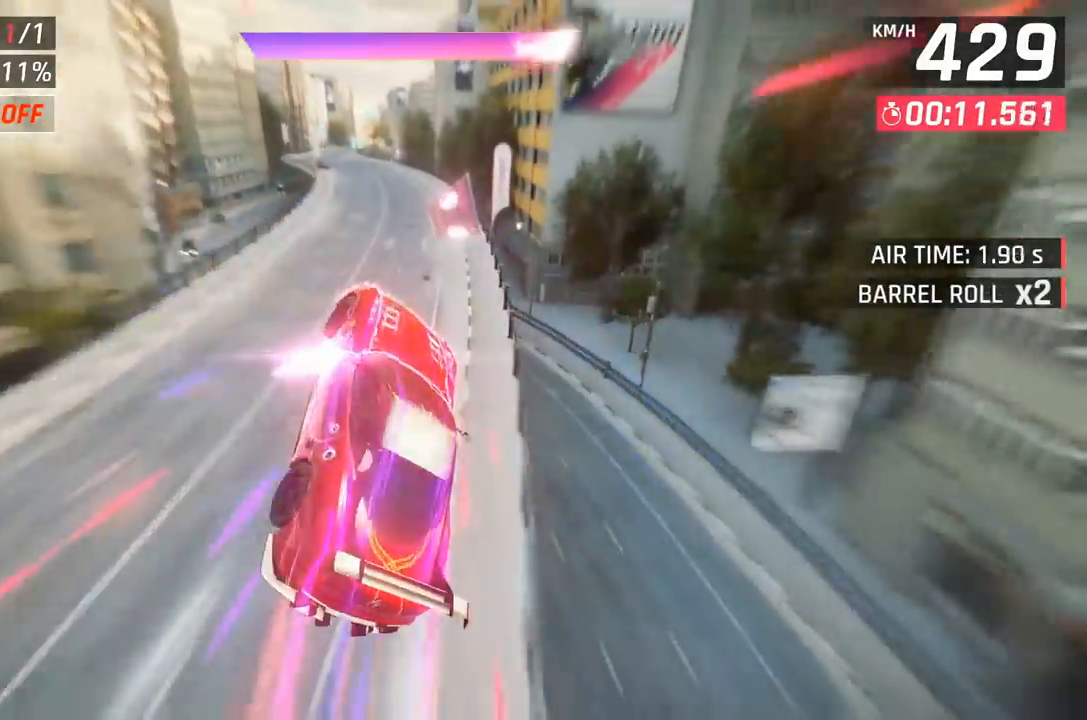
{"buttons": ["A"], "left_stick": "left", "events": [[67, "left_stick", "center"], [300, "left_stick", "left"], [500, "A", "down"]]}
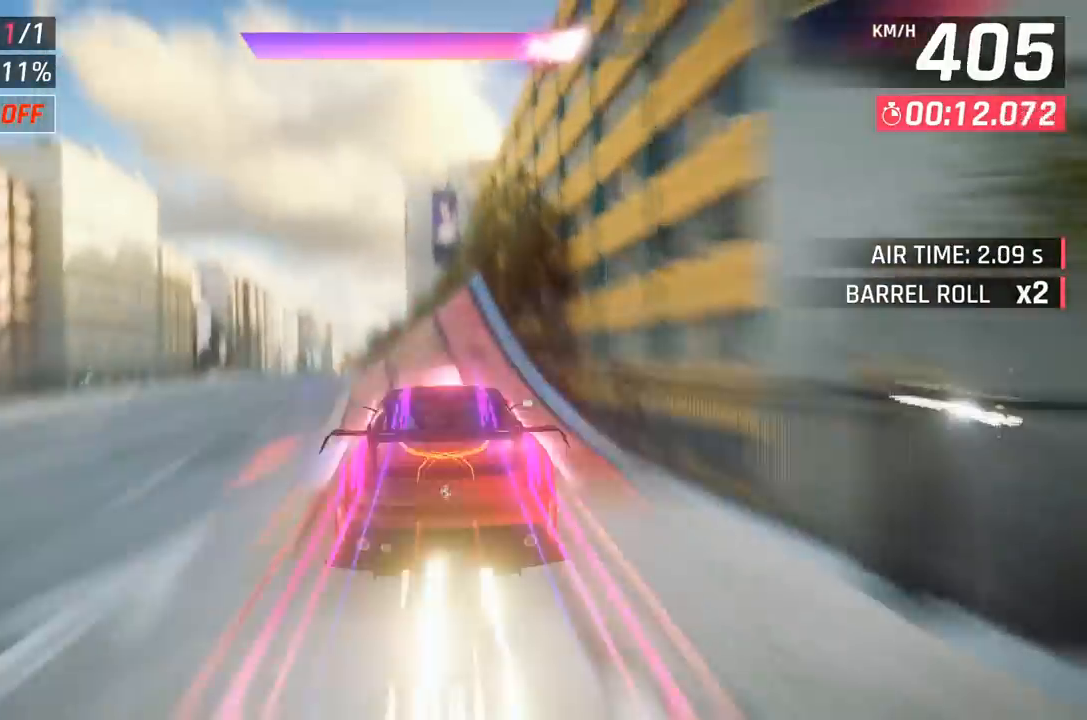
{"buttons": [], "left_stick": "center", "events": [[83, "A", "up"], [200, "A", "down"], [250, "A", "up"], [333, "A", "down"], [417, "A", "up"], [500, "left_stick", "center"]]}
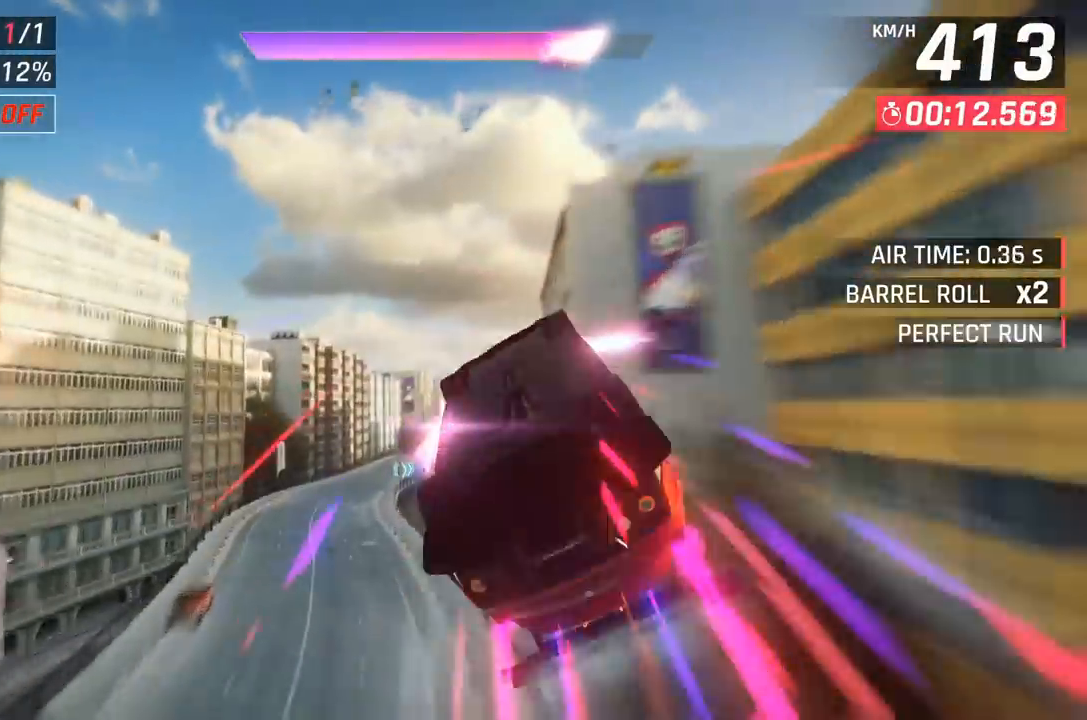
{"buttons": [], "left_stick": "up-right", "events": [[83, "left_stick", "up-right"]]}
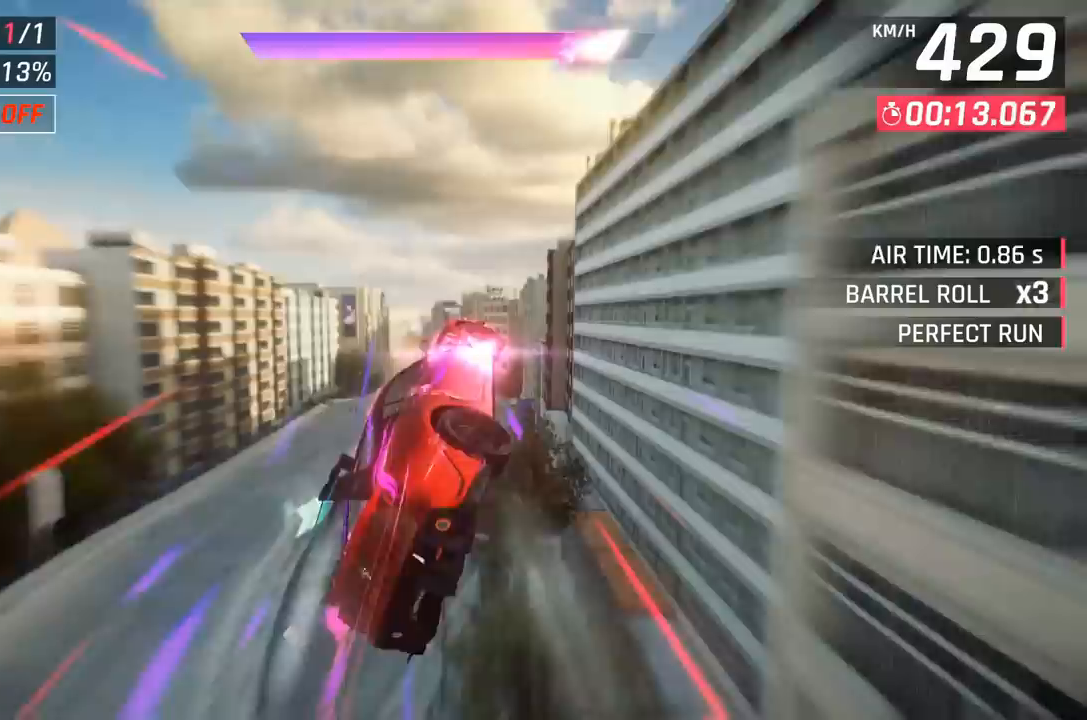
{"buttons": [], "left_stick": "center", "events": [[167, "left_stick", "center"]]}
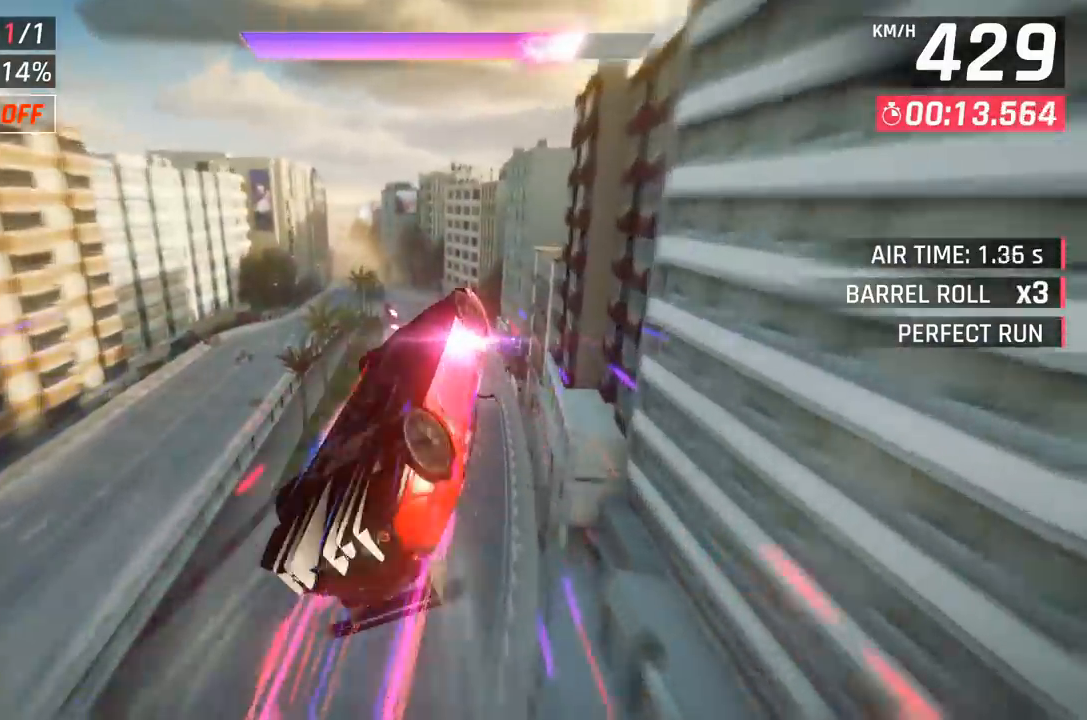
{"buttons": [], "left_stick": "center", "events": [[133, "left_stick", "left"], [367, "left_stick", "center"]]}
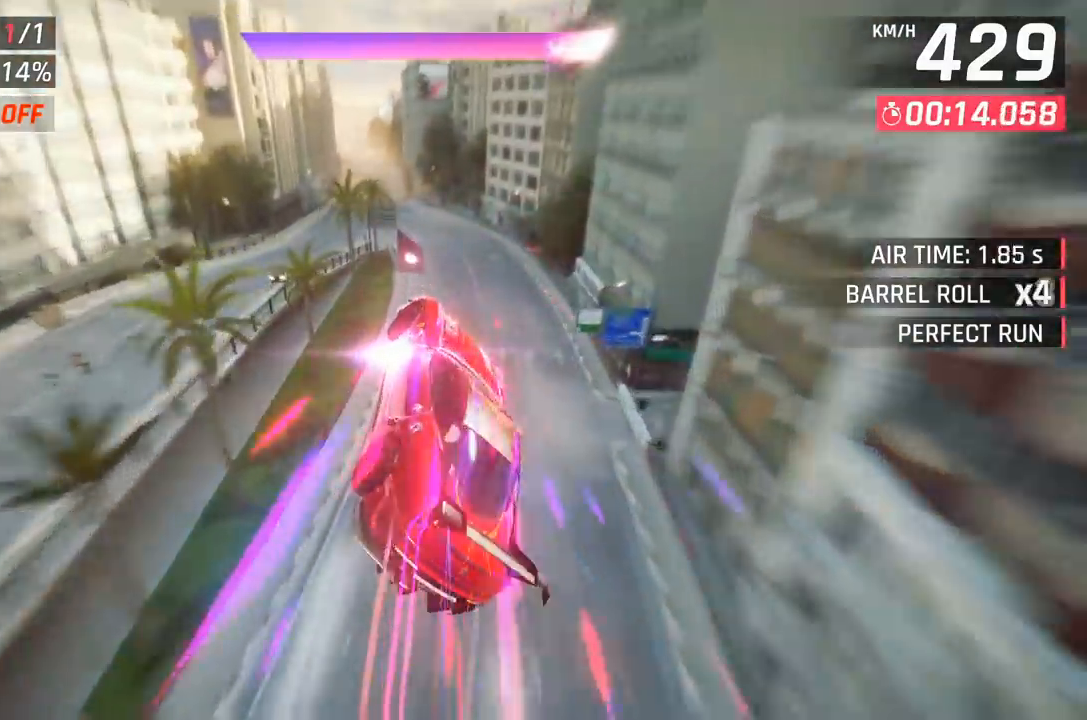
{"buttons": [], "left_stick": "left", "events": [[17, "left_stick", "left"], [183, "left_stick", "center"], [467, "left_stick", "left"]]}
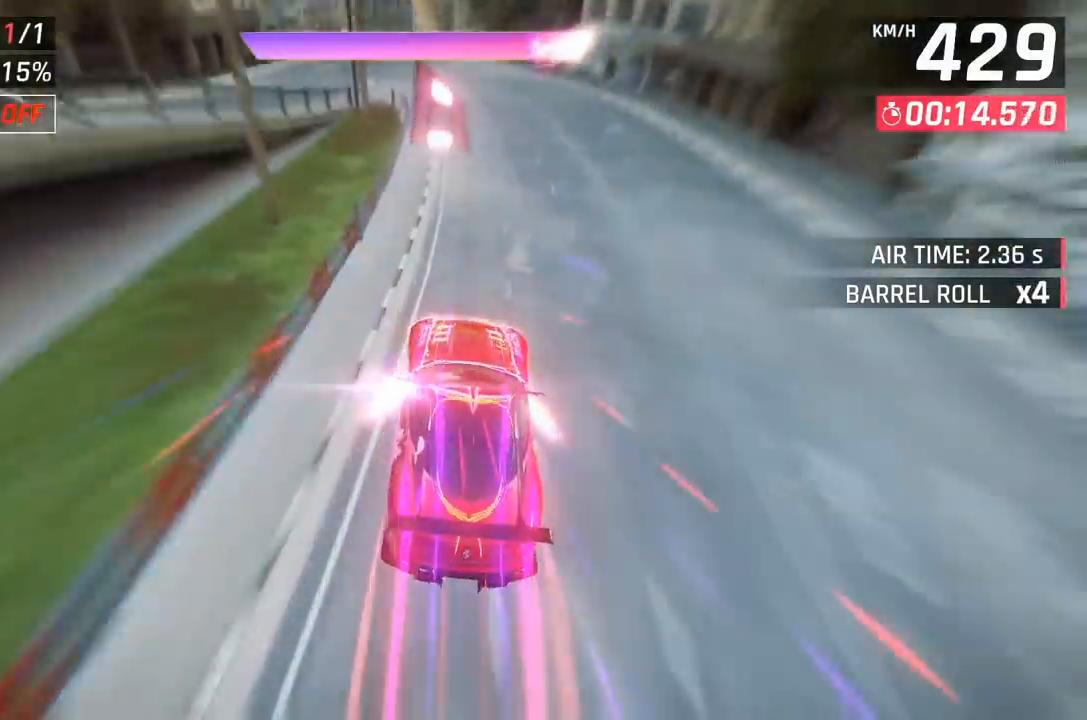
{"buttons": ["A"], "left_stick": "left", "events": [[183, "left_stick", "center"], [267, "left_stick", "left"], [483, "A", "down"]]}
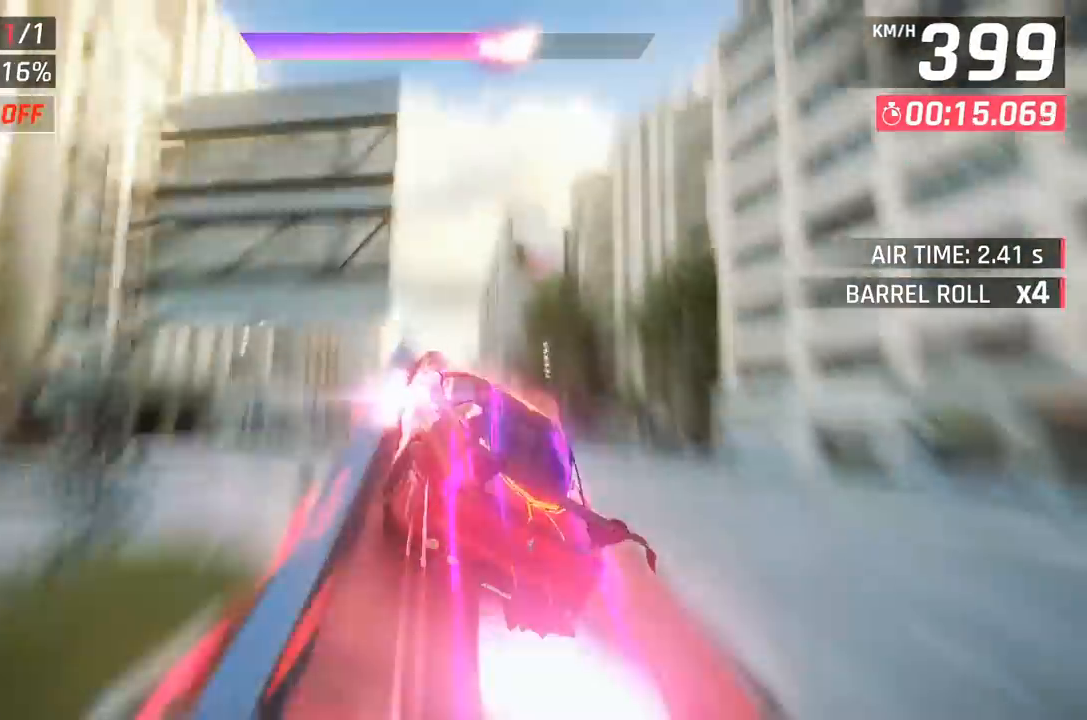
{"buttons": ["A"], "left_stick": "center", "events": [[33, "A", "up"], [133, "A", "down"], [133, "left_stick", "center"], [217, "A", "up"], [317, "A", "down"], [383, "A", "up"], [483, "A", "down"]]}
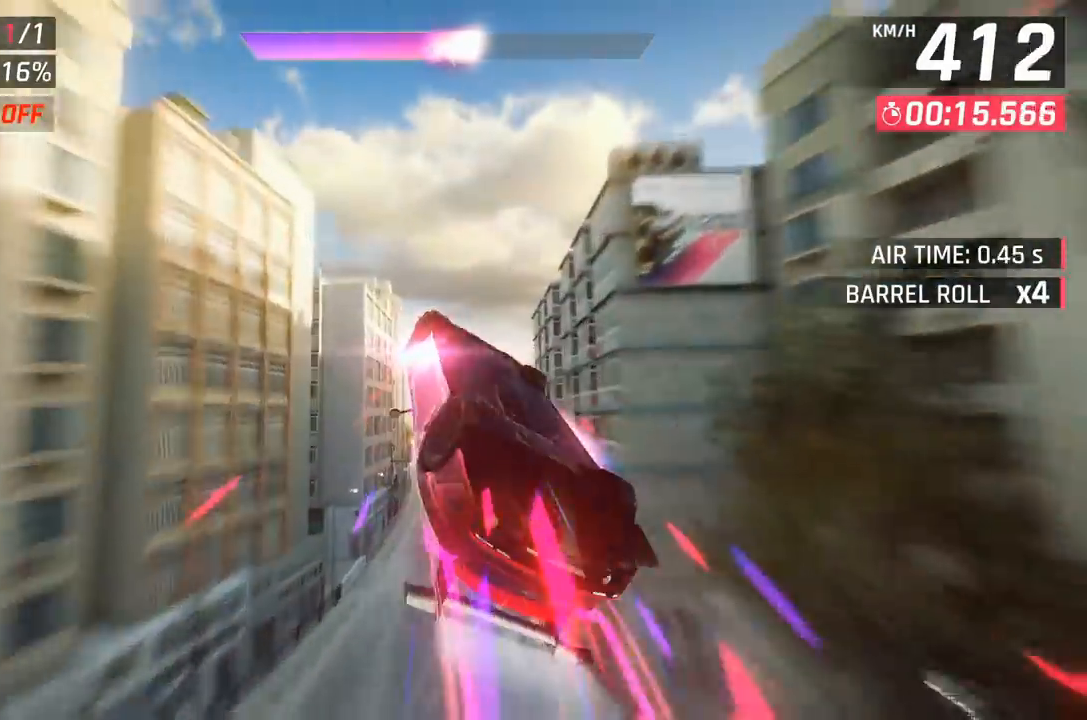
{"buttons": [], "left_stick": "center", "events": [[33, "A", "up"], [133, "A", "down"], [200, "A", "up"], [367, "A", "down"], [383, "A", "up"]]}
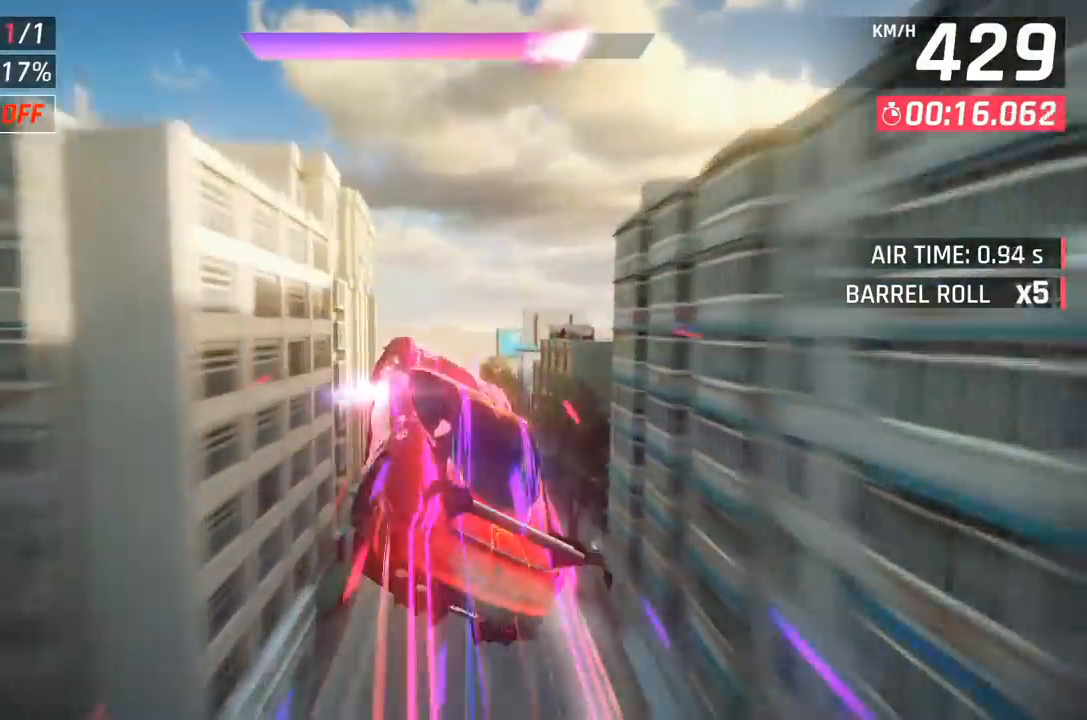
{"buttons": [], "left_stick": "center", "events": [[67, "left_stick", "left"], [217, "left_stick", "center"]]}
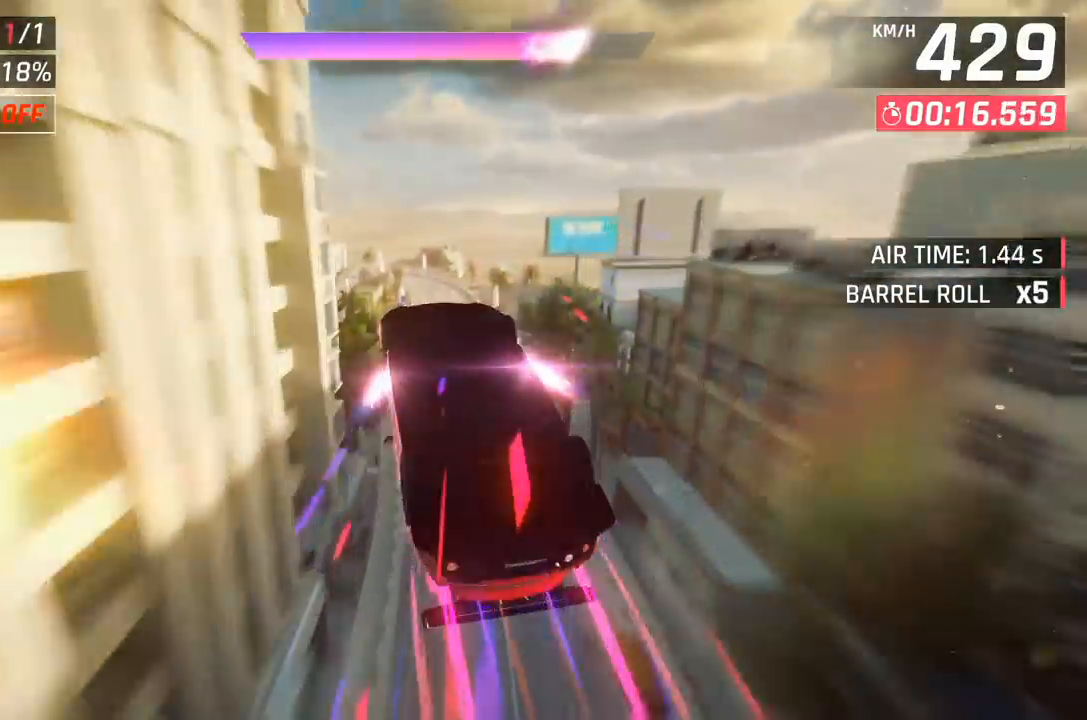
{"buttons": ["DPAD_RIGHT"], "left_stick": "center", "events": [[250, "X", "down"], [333, "X", "up"], [400, "DPAD_RIGHT", "down"]]}
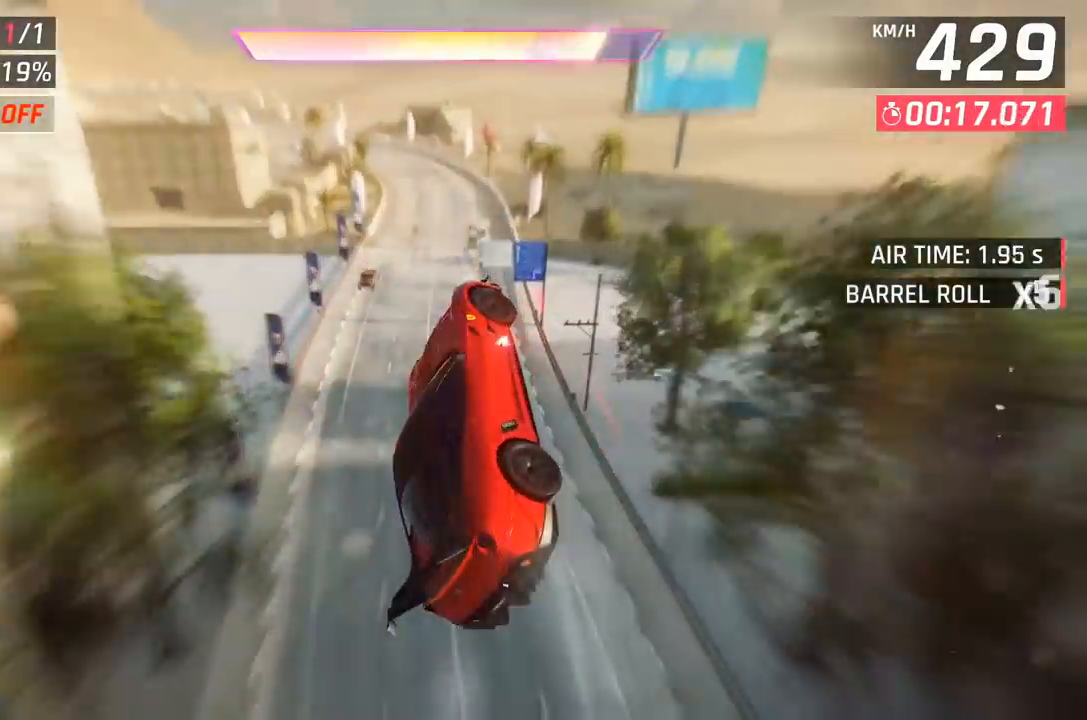
{"buttons": [], "left_stick": "center", "events": [[117, "DPAD_RIGHT", "up"], [233, "A", "down"], [300, "A", "up"]]}
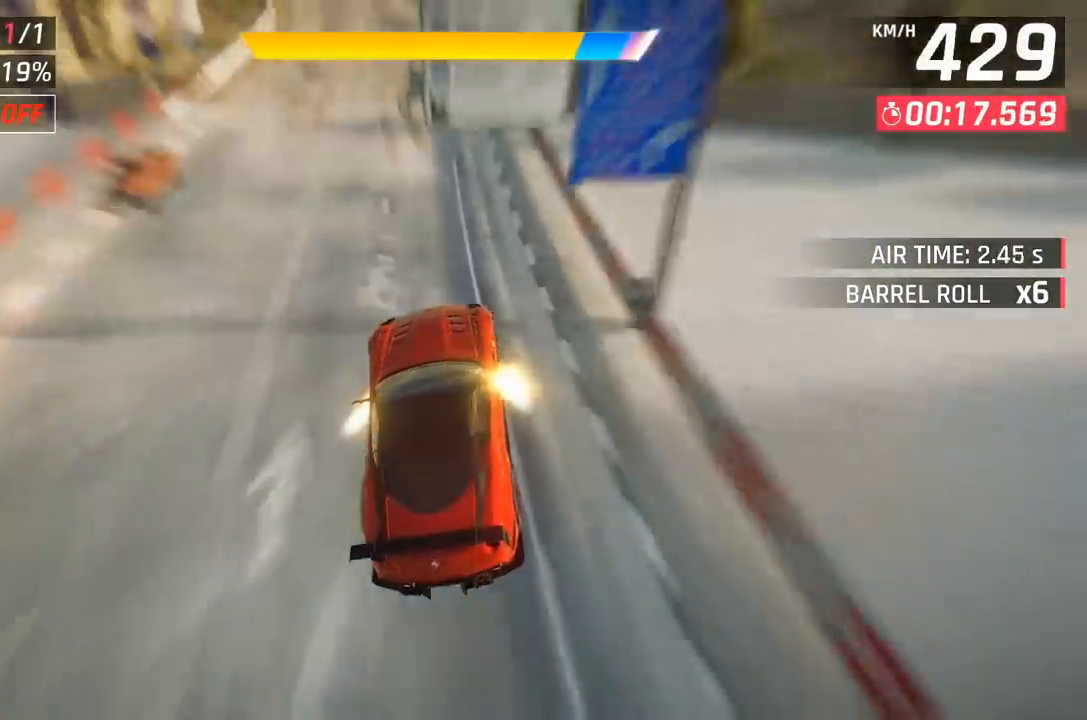
{"buttons": ["A", "DPAD_UP", "DPAD_LEFT"], "left_stick": "center", "events": [[150, "DPAD_LEFT", "down"], [383, "DPAD_UP", "down"], [483, "A", "down"]]}